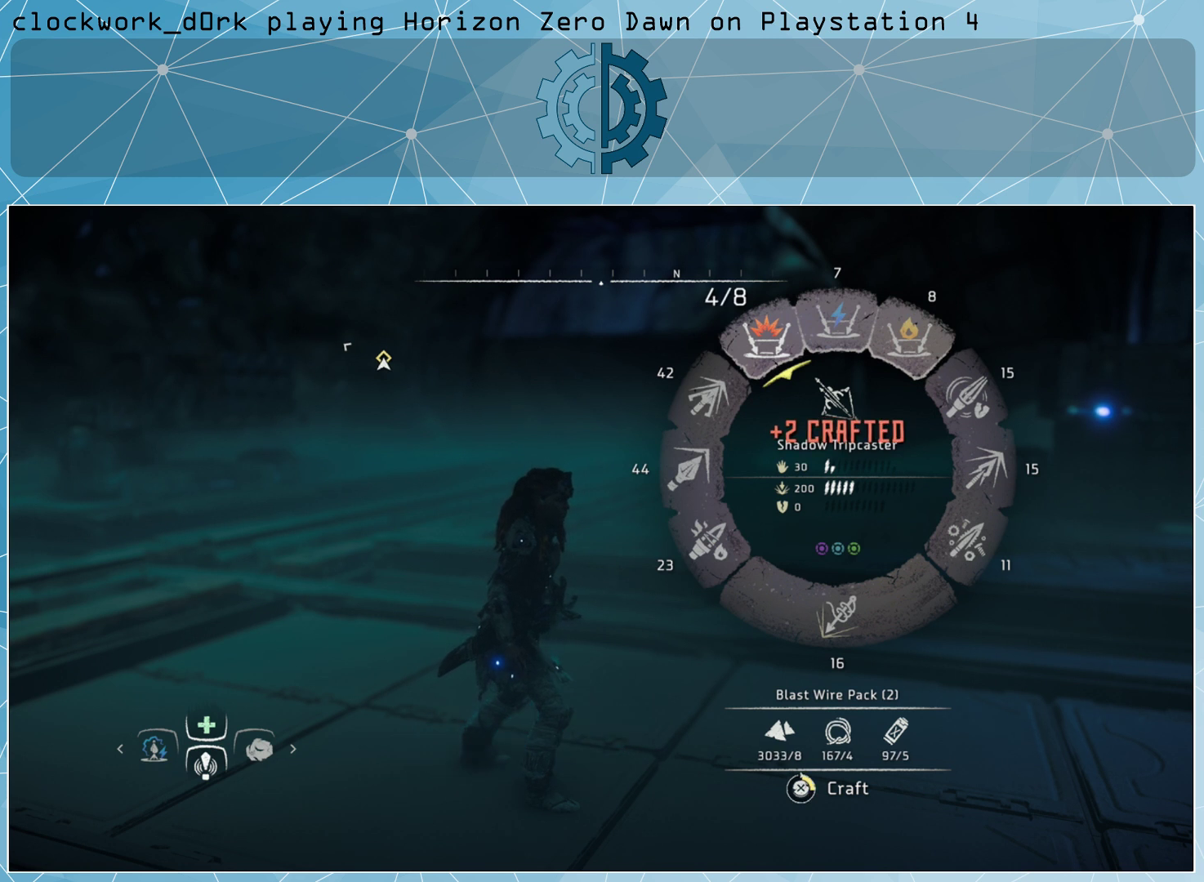
Gameplay with a controller (PlayStation layout); each line is a JSON object with the inputs held at the frame after it. "events" lists button and stick changes between this image and that frame as [ms after this image, input, new state], when the widget could be followed in between.
{"buttons": ["CROSS", "L1"], "left_stick": "center", "right_stick": "center", "events": []}
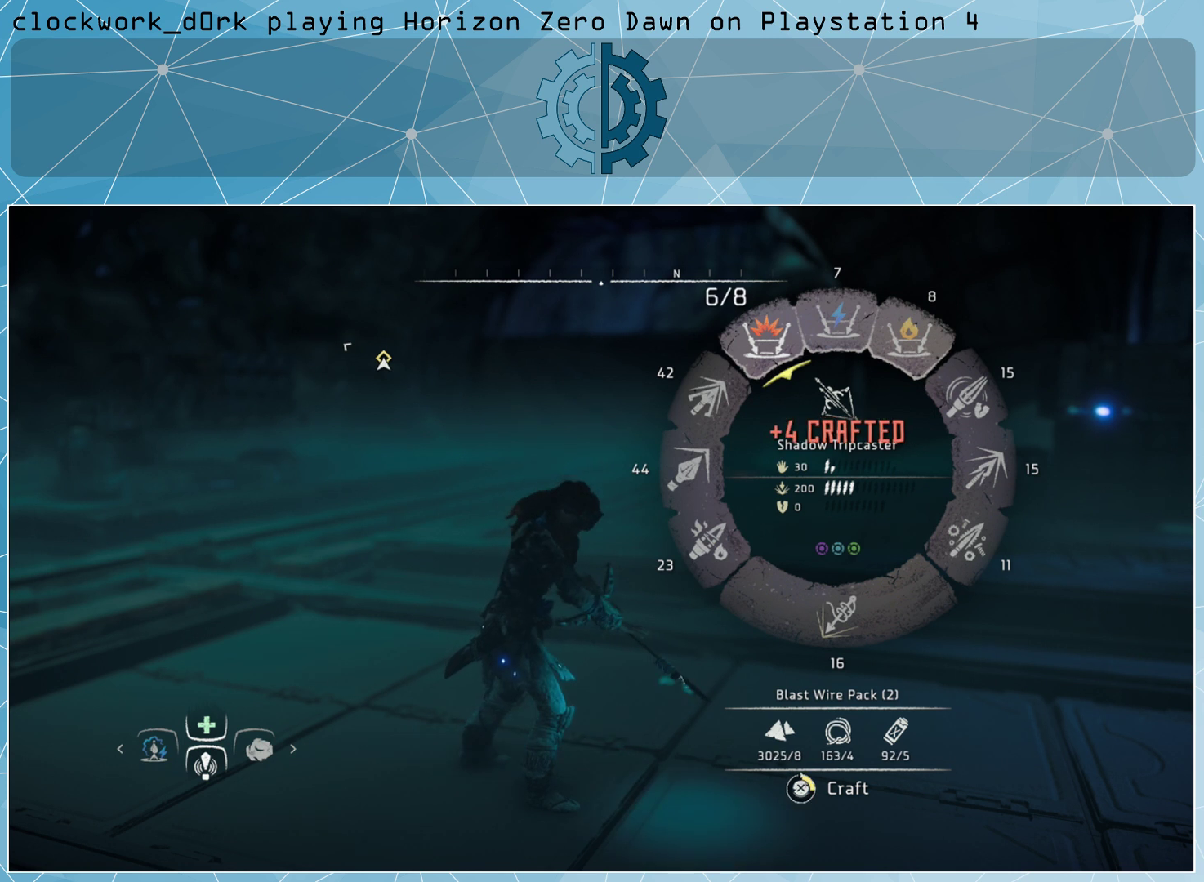
{"buttons": ["L1"], "left_stick": "center", "right_stick": "center", "events": [[333, "CROSS", "up"]]}
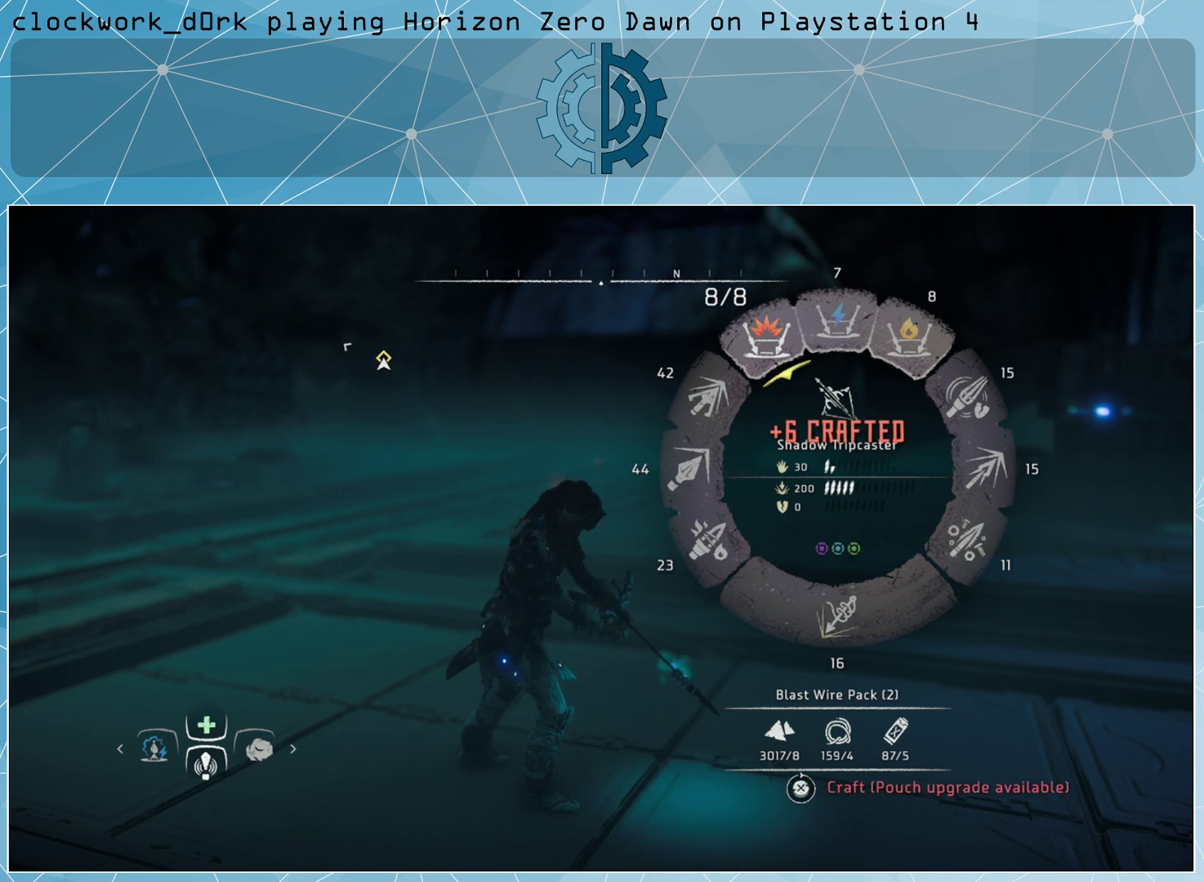
{"buttons": ["L1"], "left_stick": "center", "right_stick": "center", "events": [[133, "right_stick", "up"], [267, "right_stick", "center"]]}
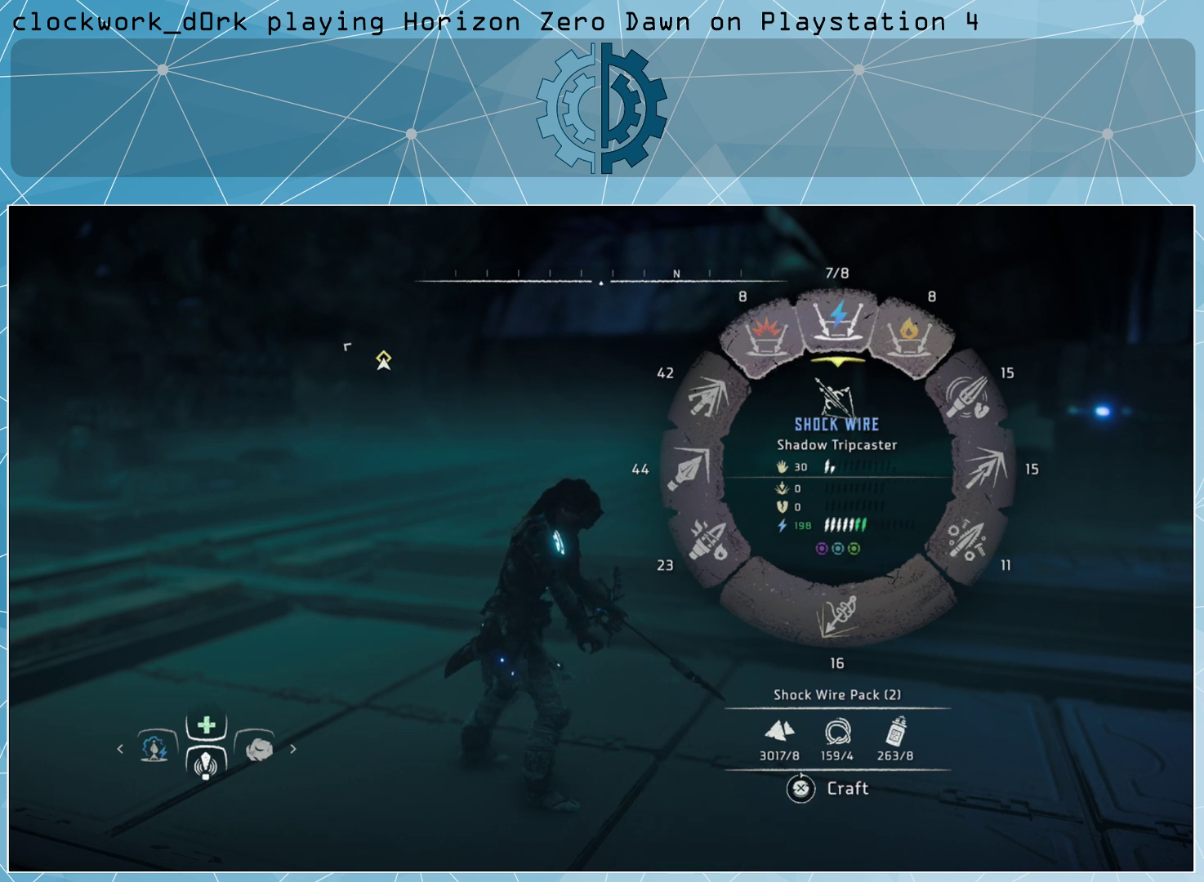
{"buttons": ["L1"], "left_stick": "center", "right_stick": "center", "events": [[300, "right_stick", "up-right"], [433, "right_stick", "center"]]}
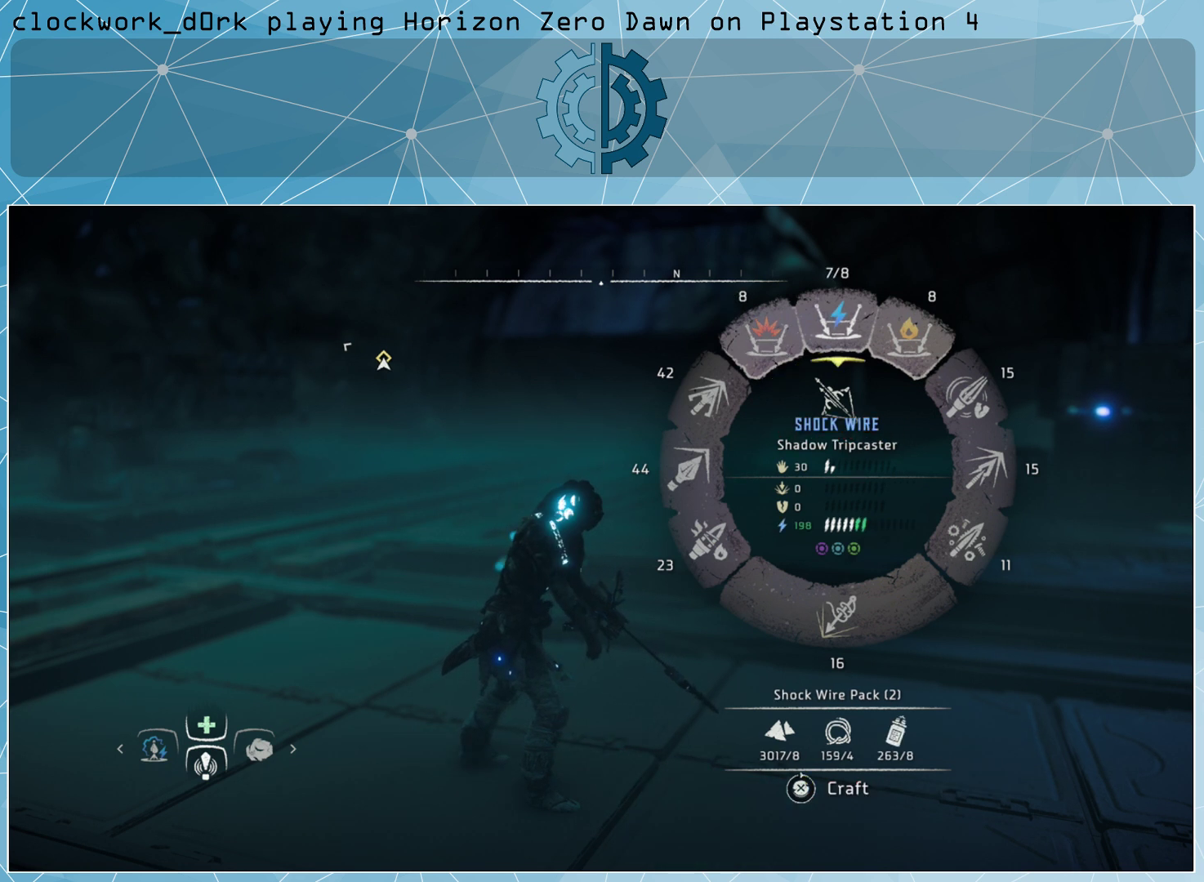
{"buttons": ["L1"], "left_stick": "center", "right_stick": "center", "events": []}
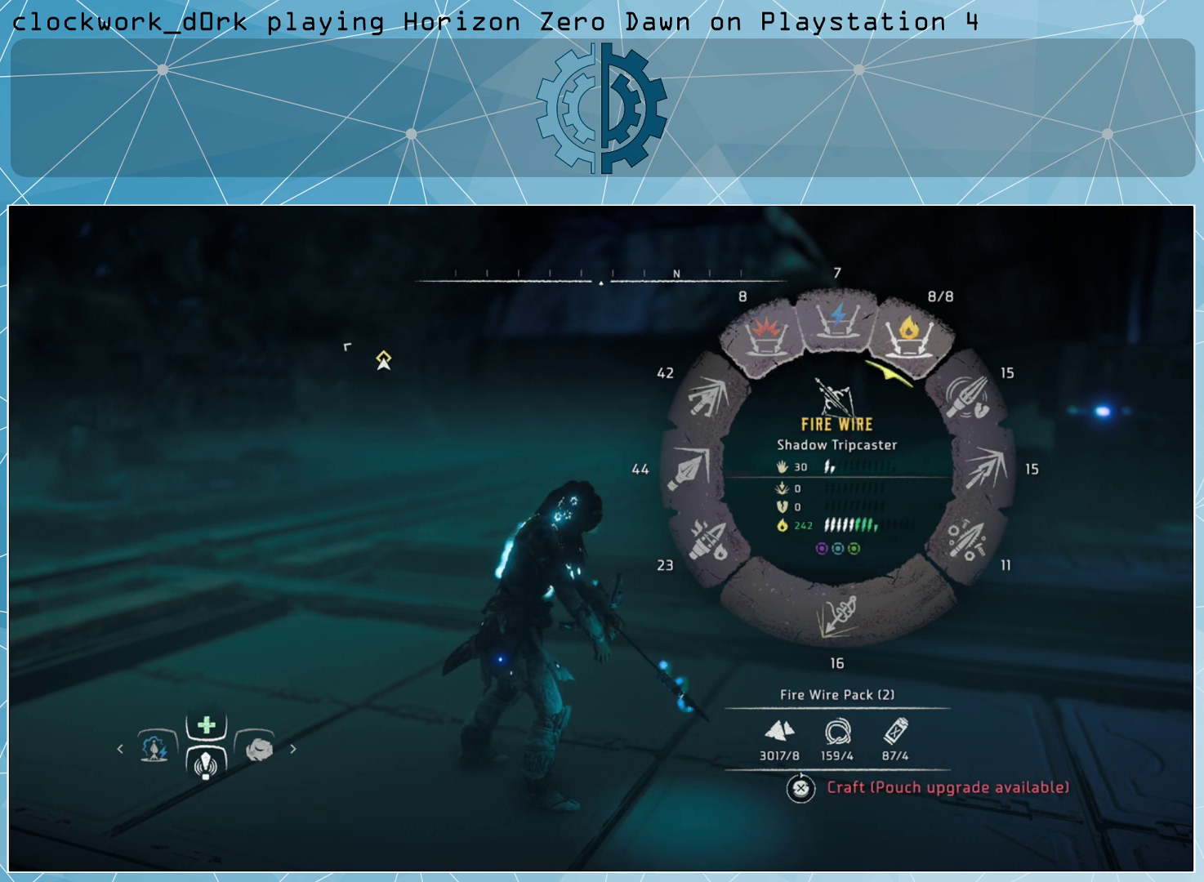
{"buttons": ["L1"], "left_stick": "center", "right_stick": "right", "events": [[367, "right_stick", "right"]]}
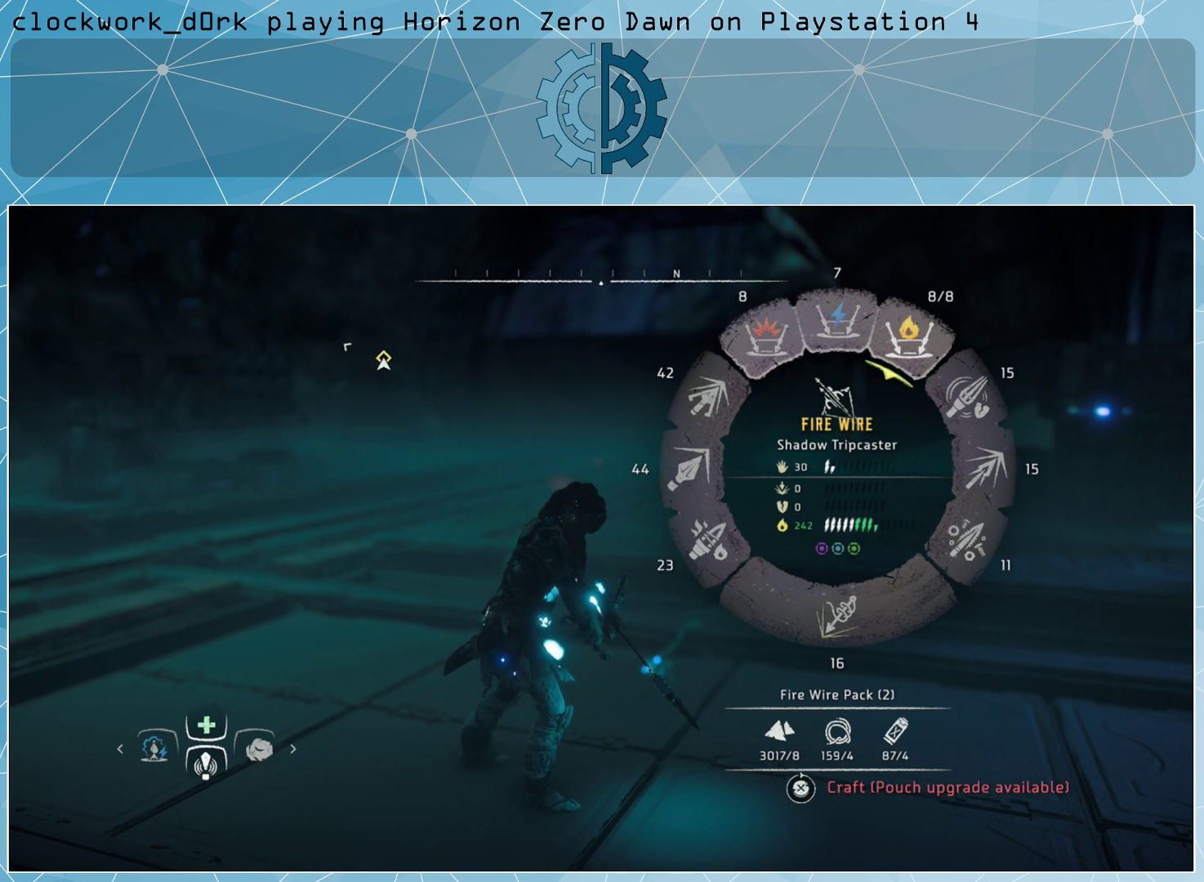
{"buttons": ["L1"], "left_stick": "center", "right_stick": "right", "events": []}
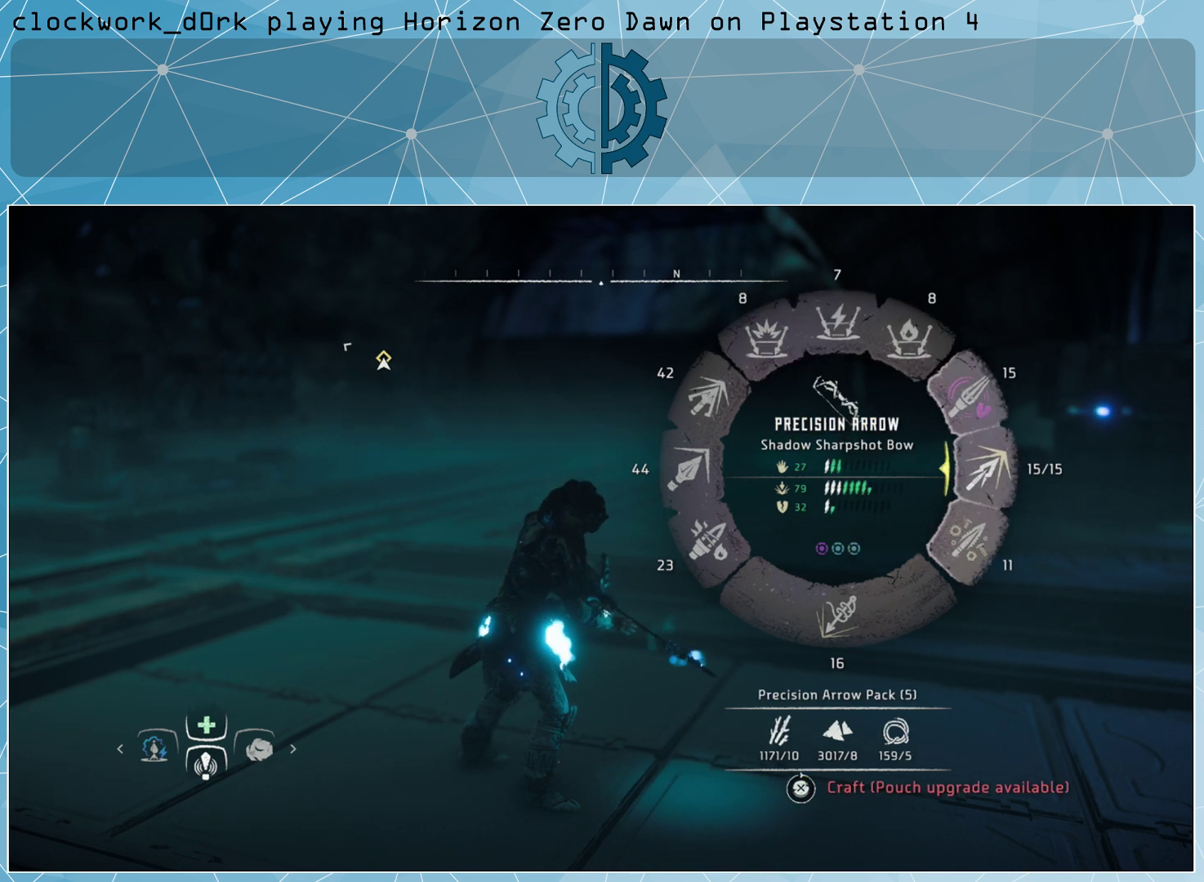
{"buttons": ["L1"], "left_stick": "center", "right_stick": "center", "events": [[133, "right_stick", "center"]]}
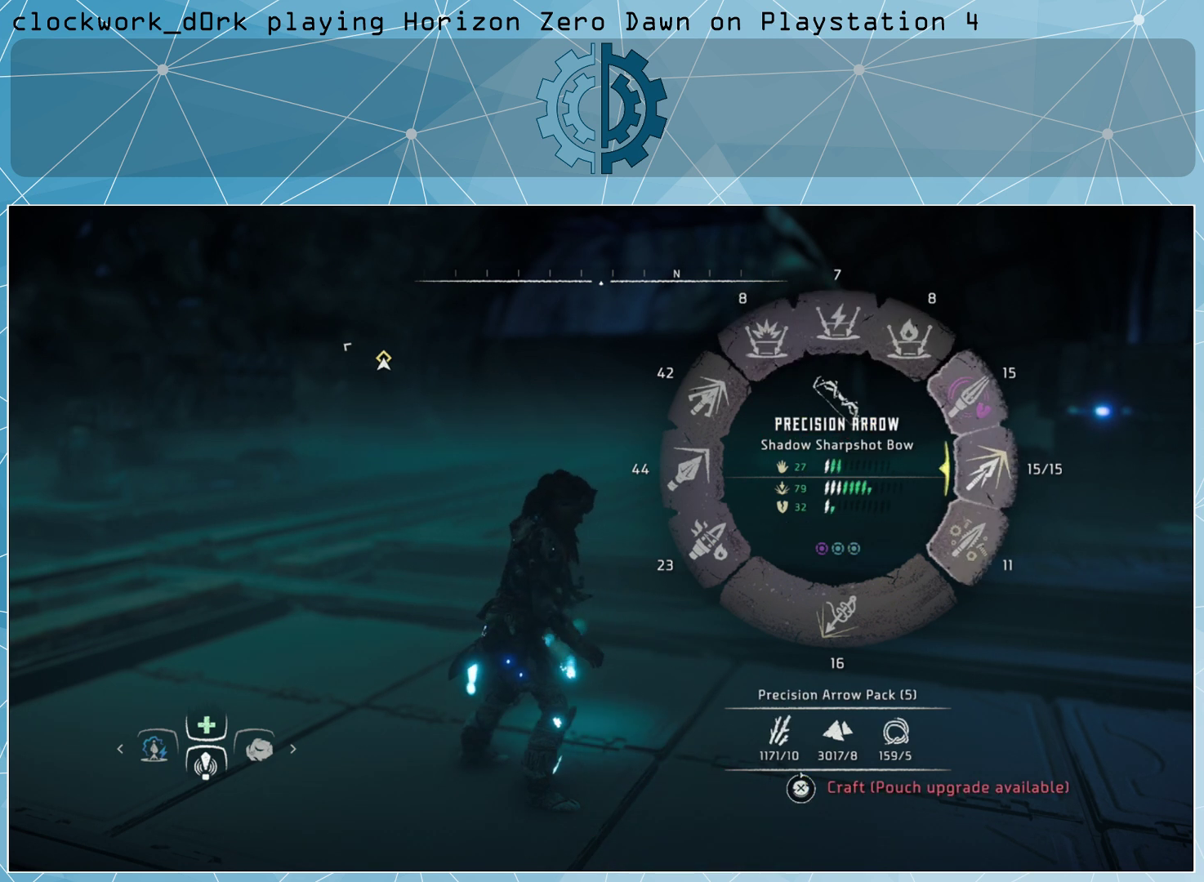
{"buttons": [], "left_stick": "center", "right_stick": "right", "events": [[333, "L1", "up"], [400, "right_stick", "right"]]}
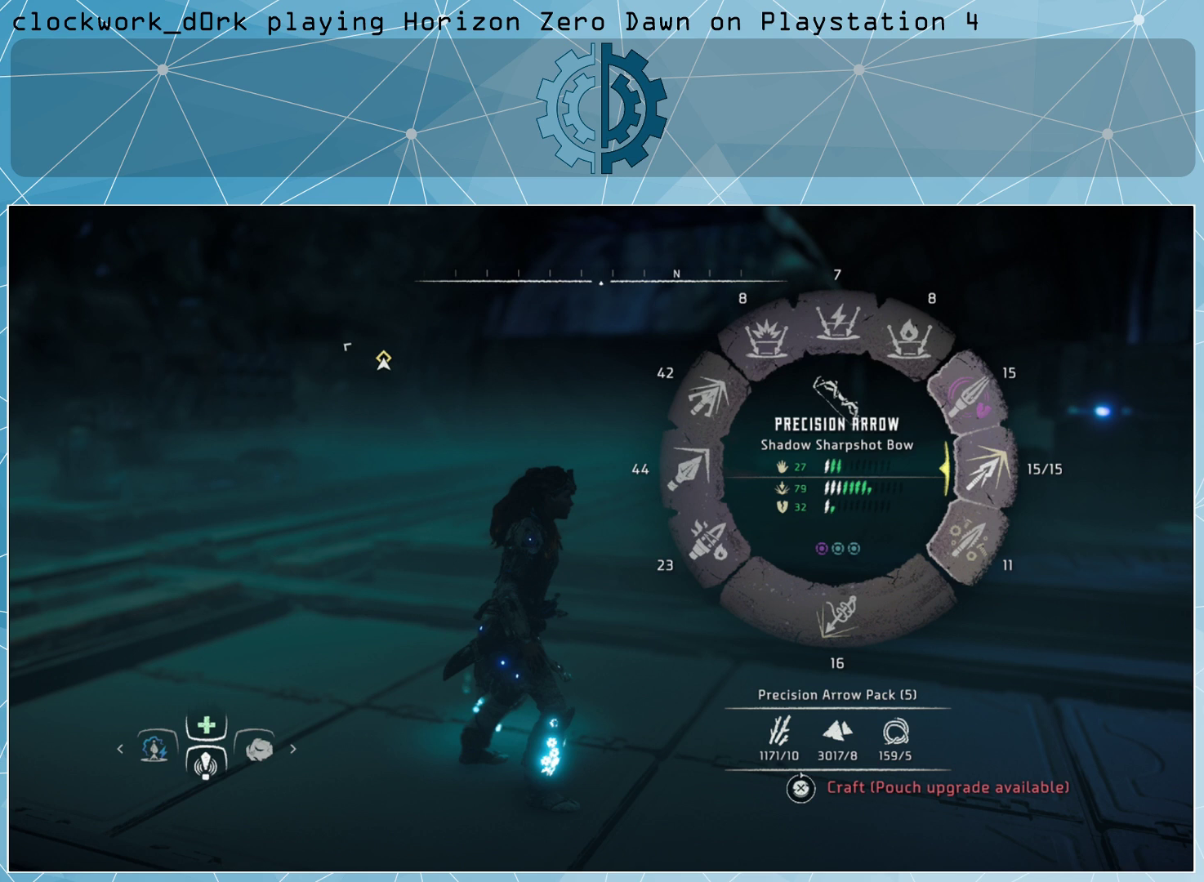
{"buttons": [], "left_stick": "up-right", "right_stick": "right", "events": [[133, "left_stick", "up-right"], [267, "right_stick", "center"], [500, "right_stick", "right"]]}
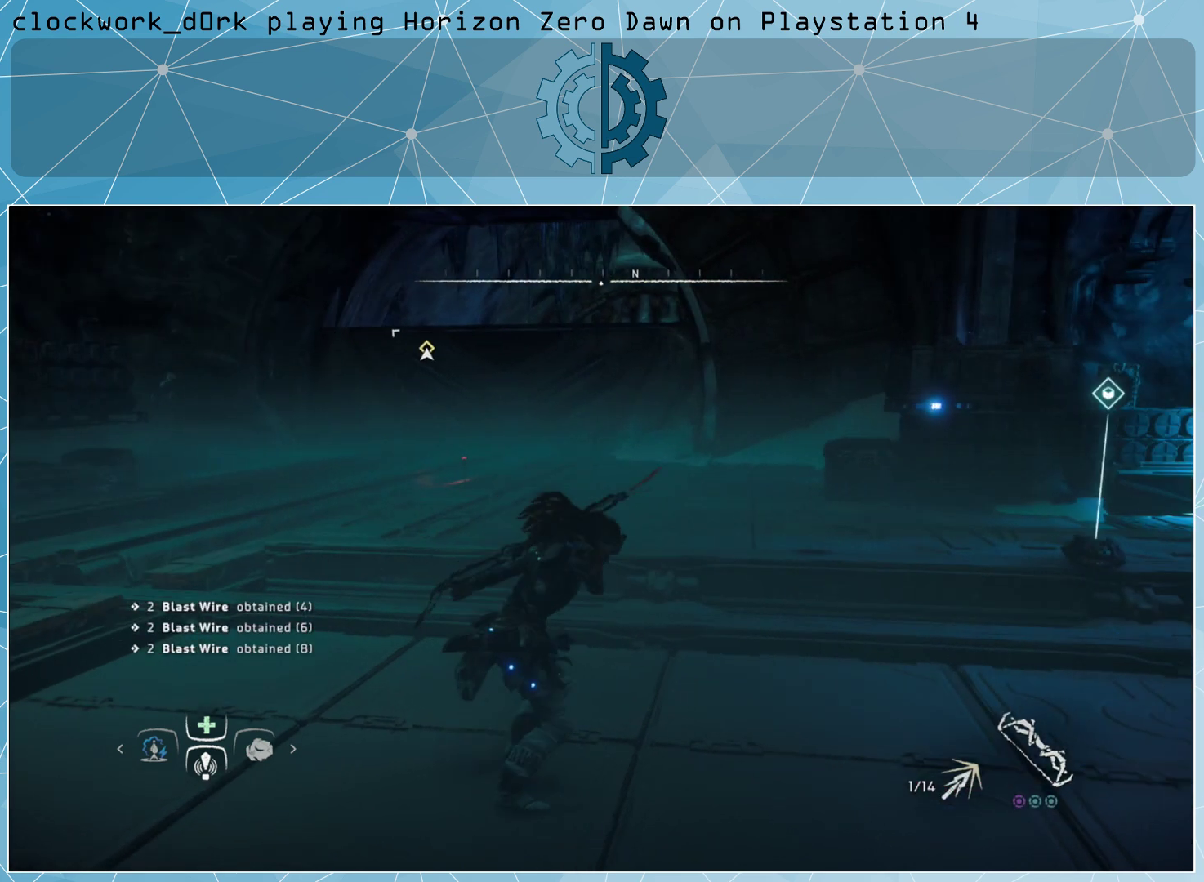
{"buttons": [], "left_stick": "up-right", "right_stick": "center", "events": [[200, "right_stick", "center"]]}
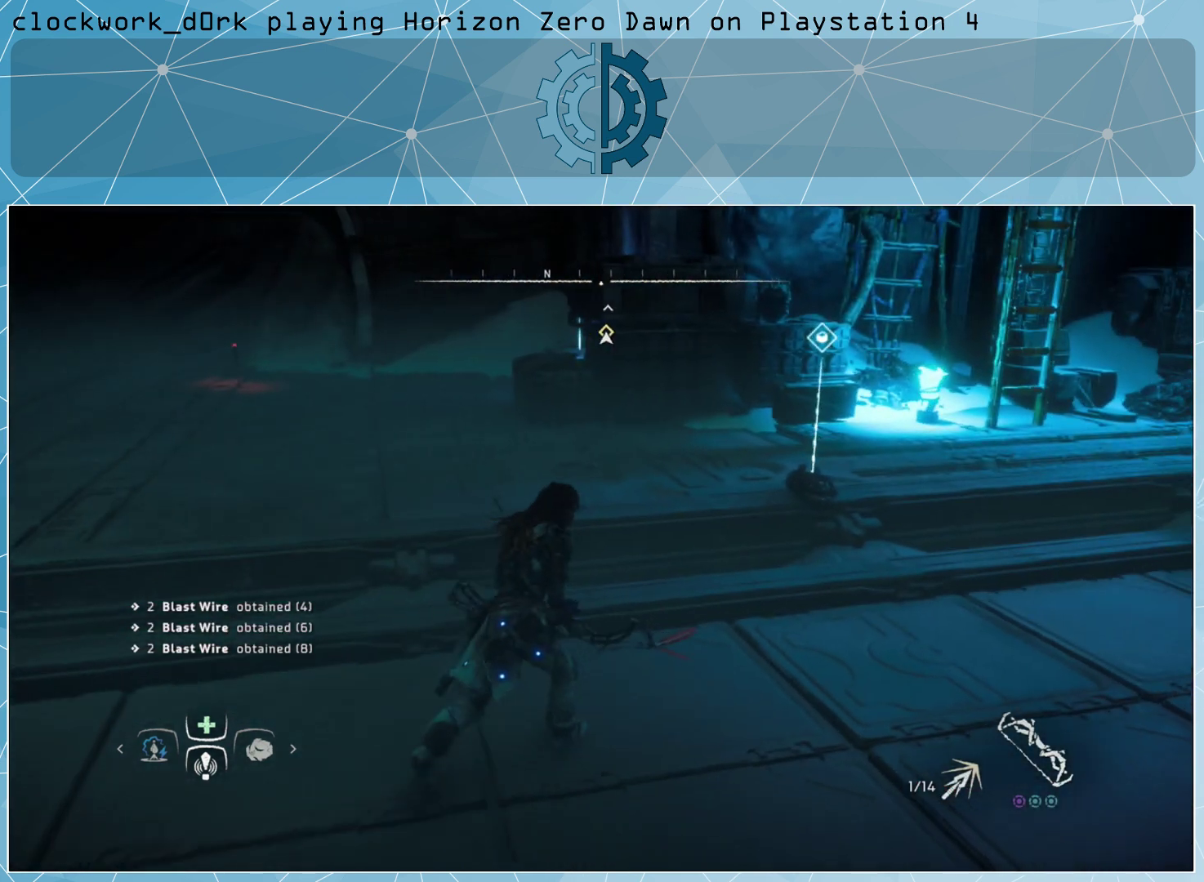
{"buttons": [], "left_stick": "up-right", "right_stick": "center", "events": [[267, "right_stick", "right"], [467, "right_stick", "center"]]}
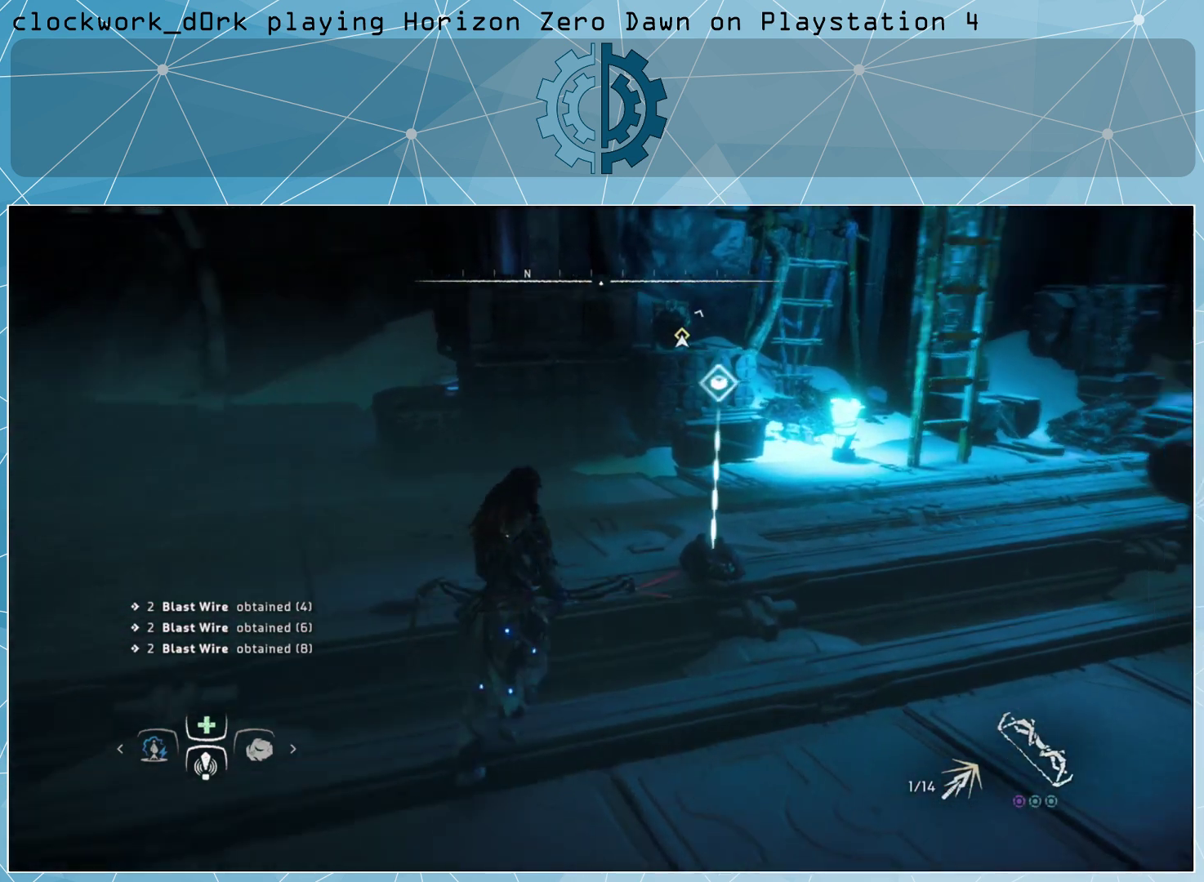
{"buttons": [], "left_stick": "center", "right_stick": "center", "events": [[200, "left_stick", "center"]]}
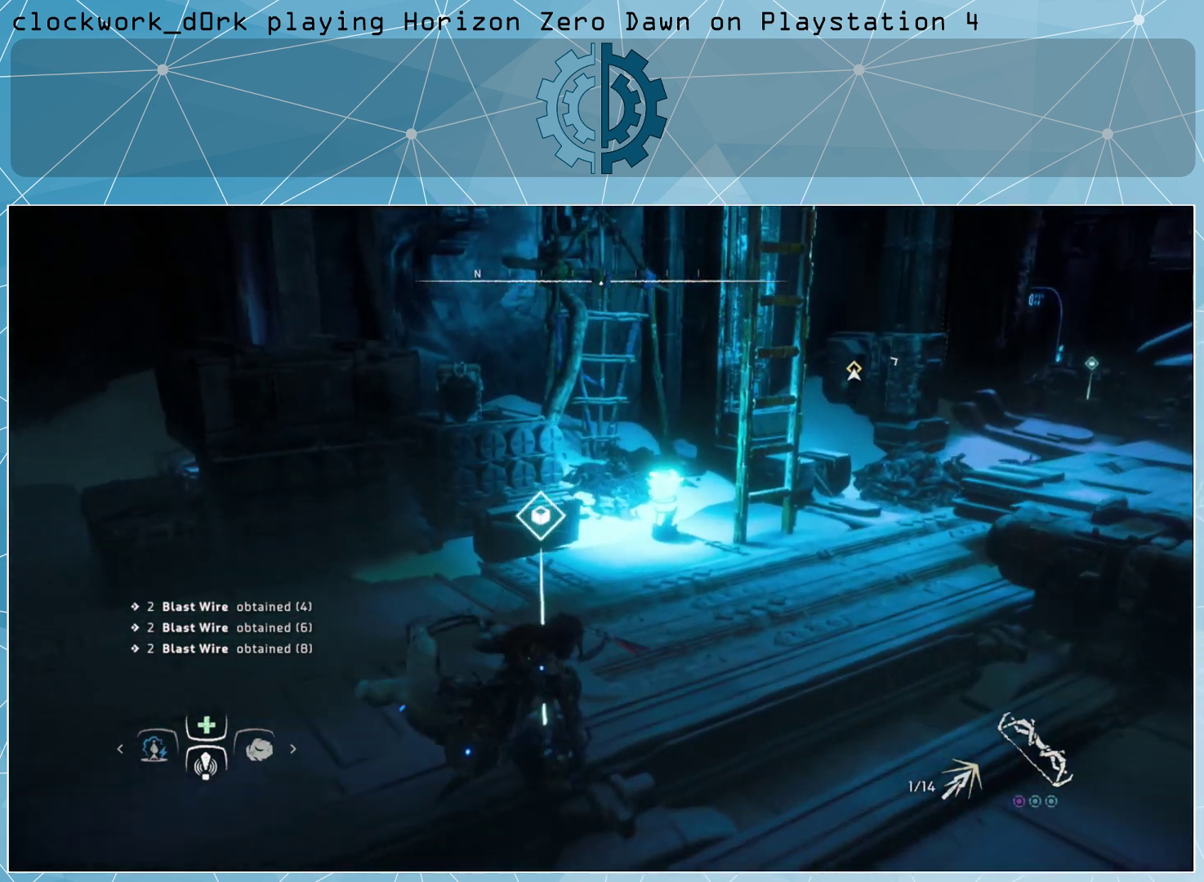
{"buttons": [], "left_stick": "down-left", "right_stick": "down-left", "events": [[333, "right_stick", "down-left"], [500, "left_stick", "down-left"]]}
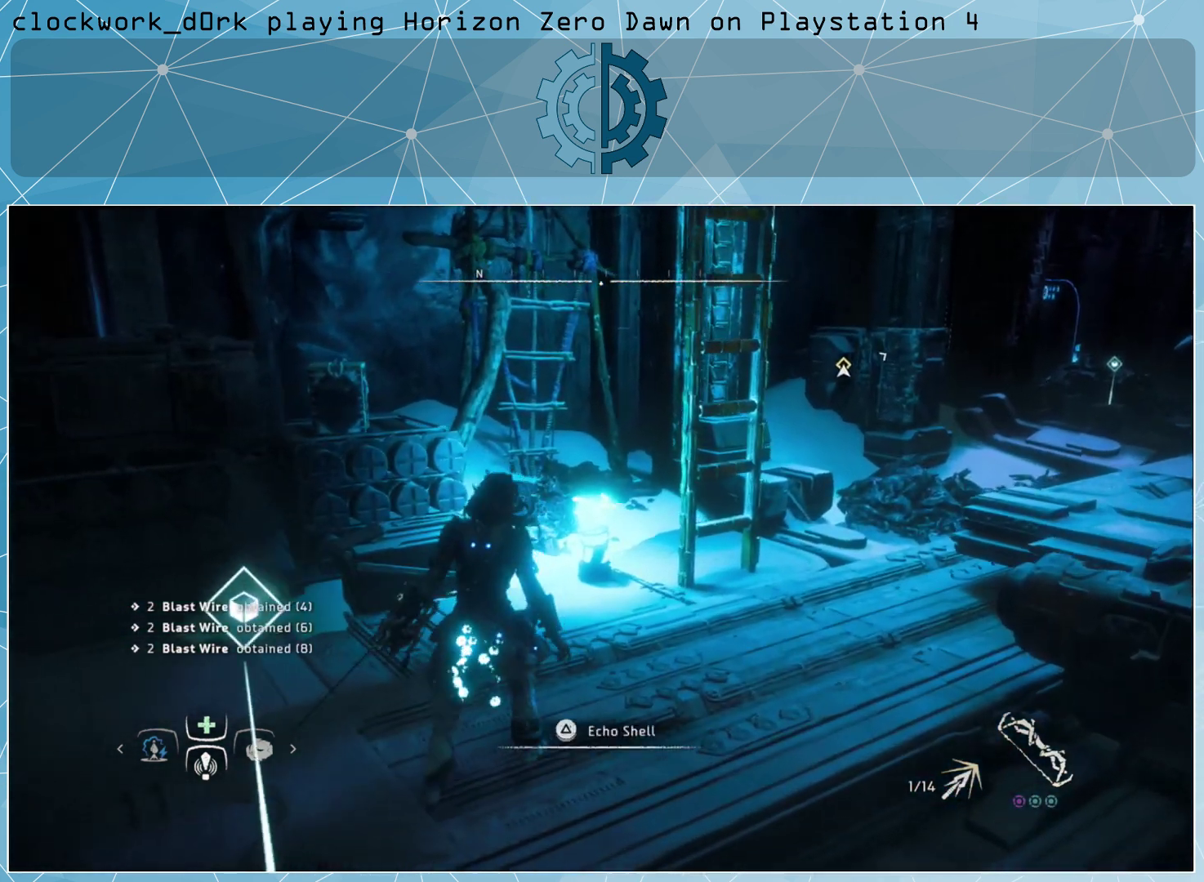
{"buttons": [], "left_stick": "center", "right_stick": "center", "events": [[233, "right_stick", "center"], [367, "left_stick", "center"]]}
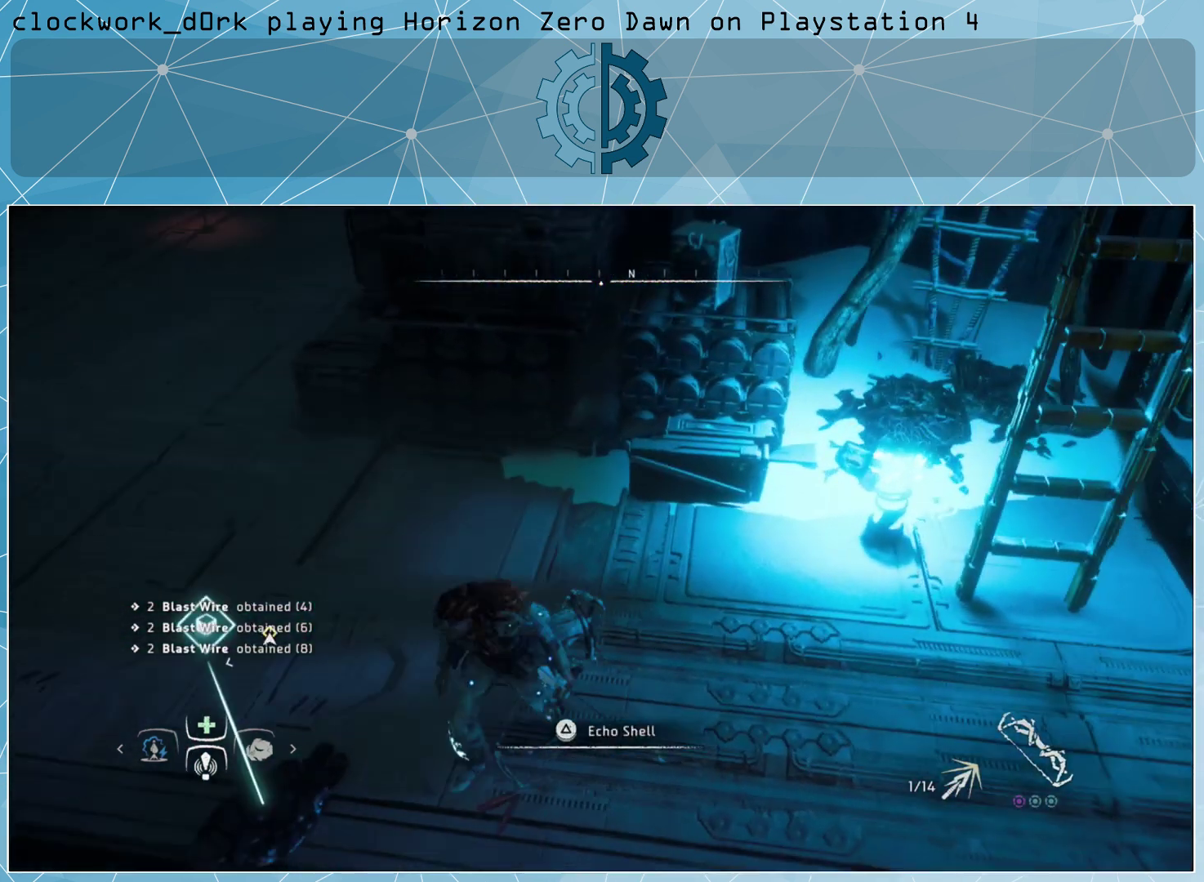
{"buttons": [], "left_stick": "center", "right_stick": "center", "events": [[267, "TRIANGLE", "down"], [500, "TRIANGLE", "up"]]}
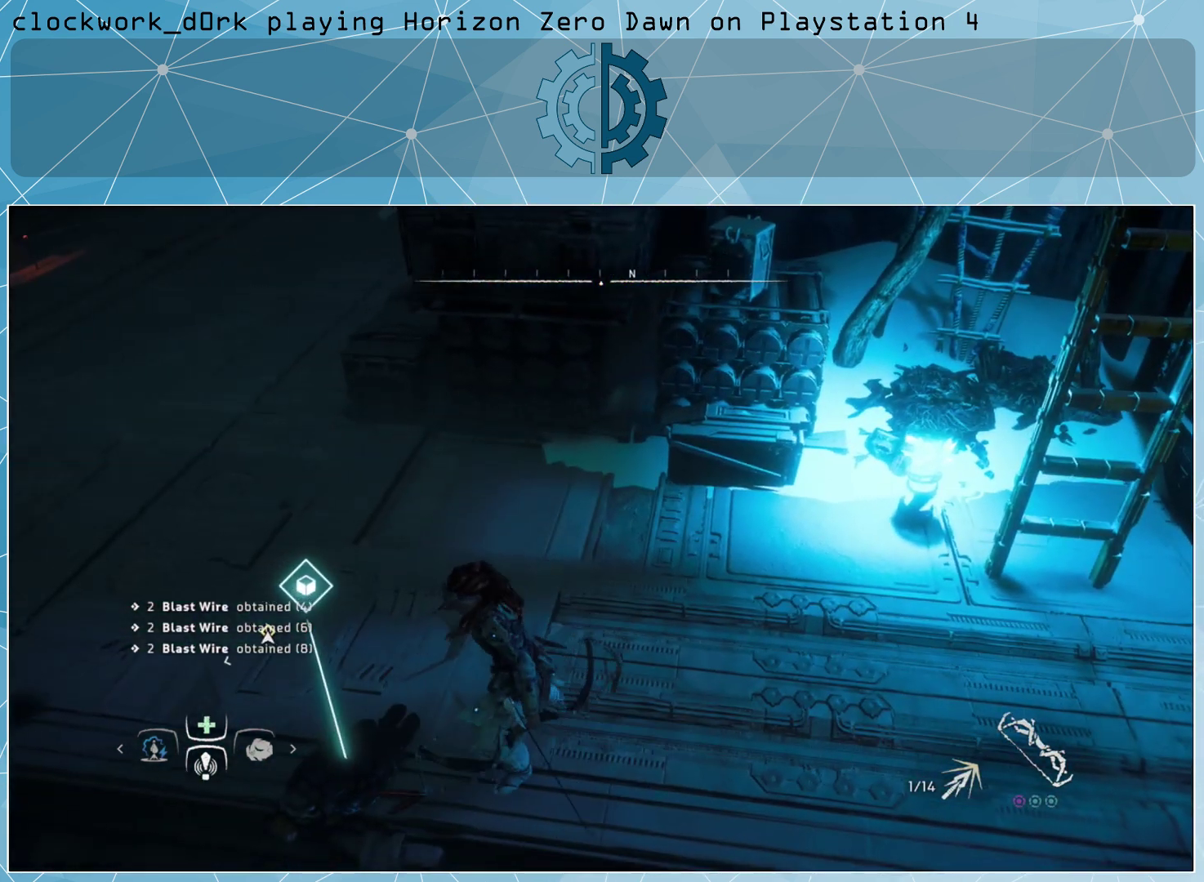
{"buttons": [], "left_stick": "center", "right_stick": "up-right", "events": [[467, "right_stick", "up-right"]]}
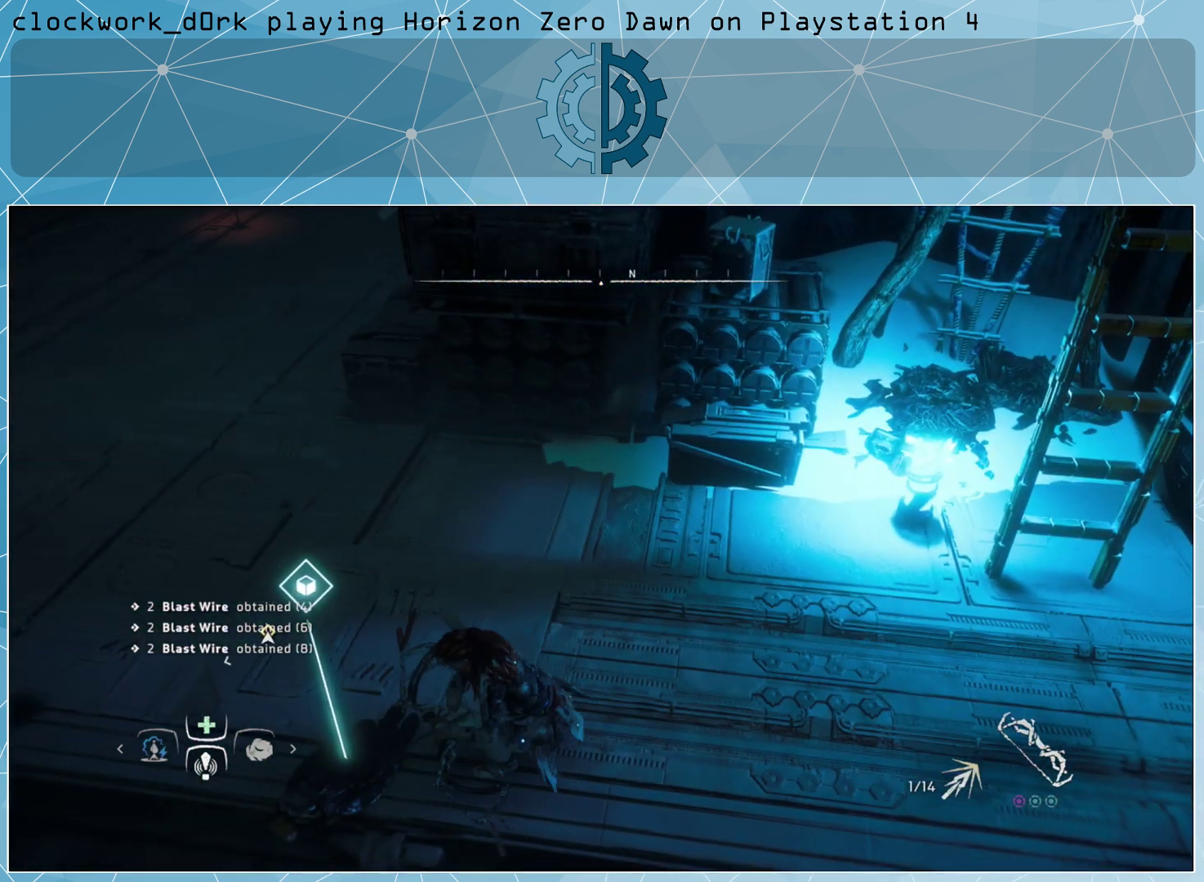
{"buttons": [], "left_stick": "center", "right_stick": "center", "events": [[200, "right_stick", "center"]]}
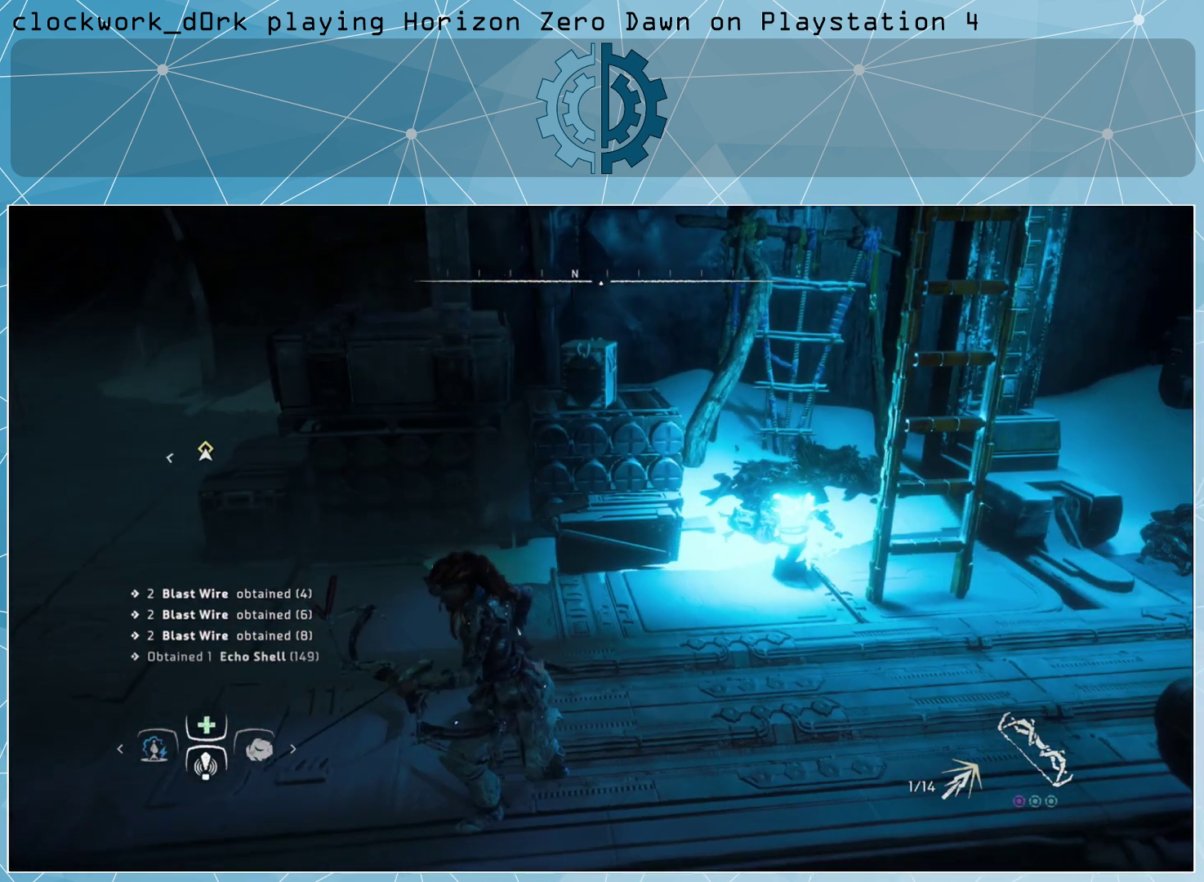
{"buttons": [], "left_stick": "center", "right_stick": "right", "events": [[67, "right_stick", "up-right"], [400, "right_stick", "right"]]}
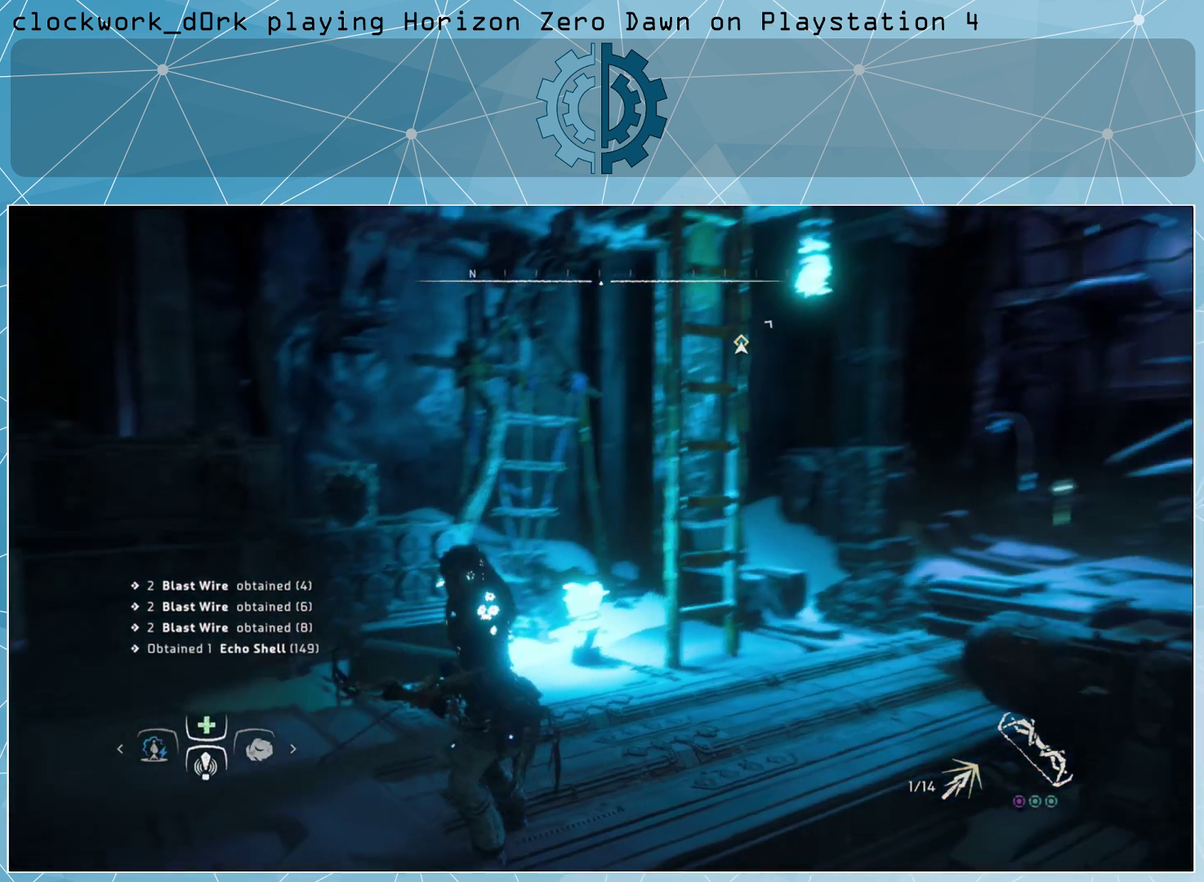
{"buttons": [], "left_stick": "center", "right_stick": "center", "events": [[67, "right_stick", "center"]]}
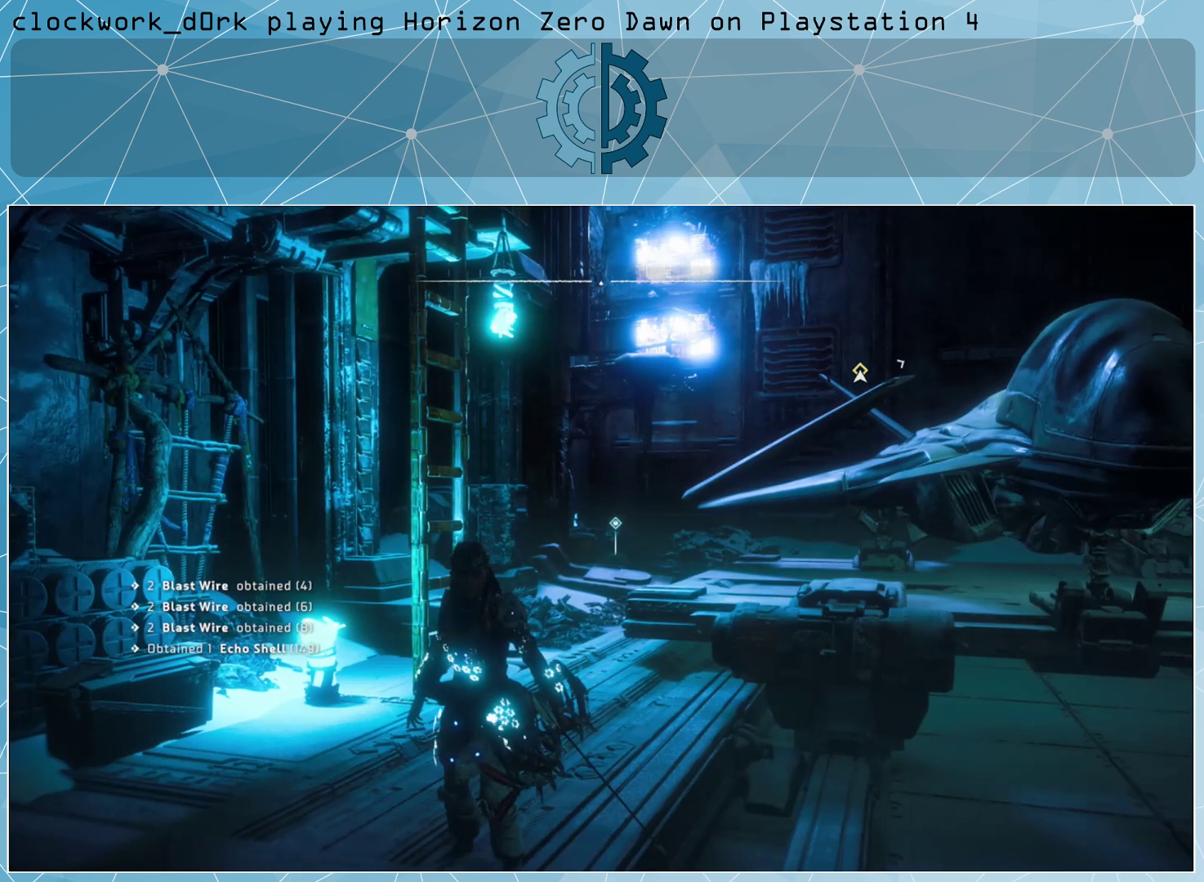
{"buttons": [], "left_stick": "up", "right_stick": "down-right", "events": [[333, "right_stick", "down-right"], [400, "left_stick", "up"]]}
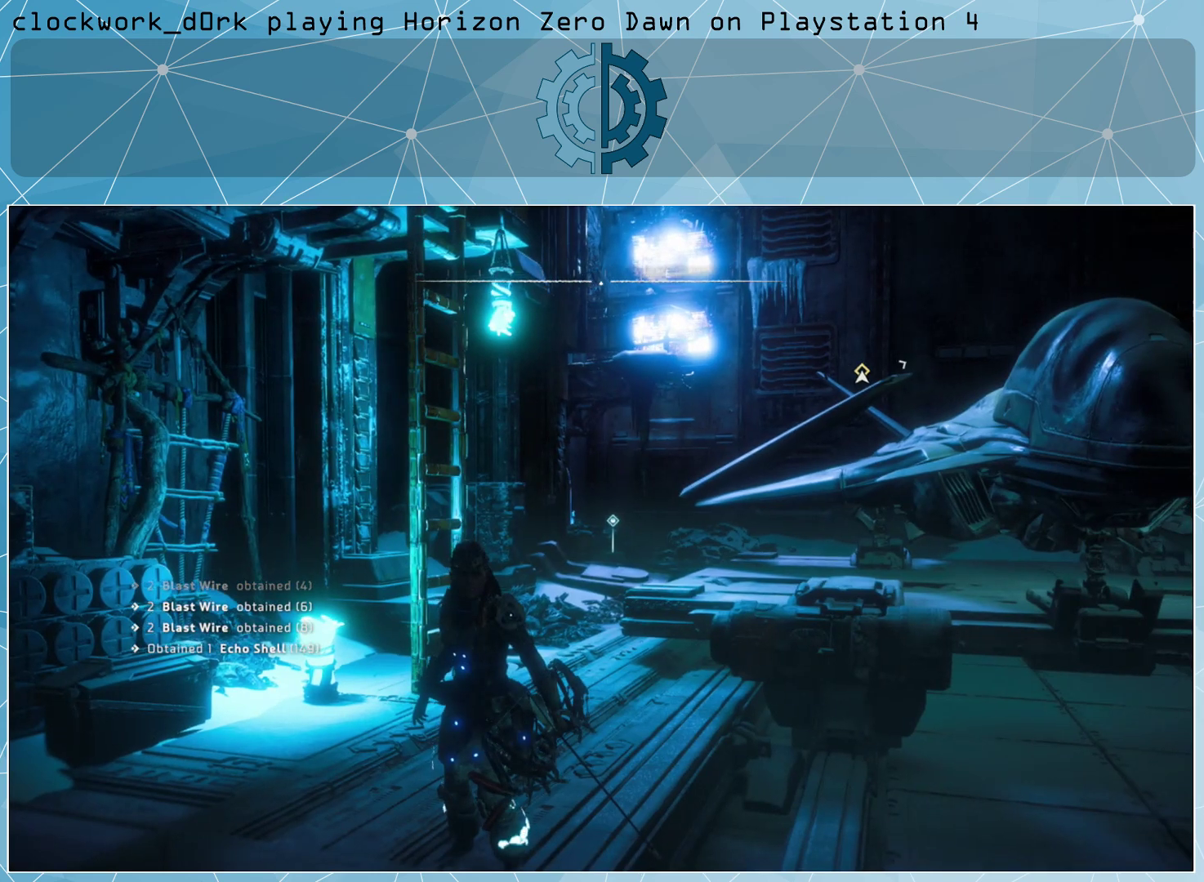
{"buttons": [], "left_stick": "center", "right_stick": "right", "events": [[33, "right_stick", "center"], [467, "left_stick", "center"], [467, "right_stick", "right"]]}
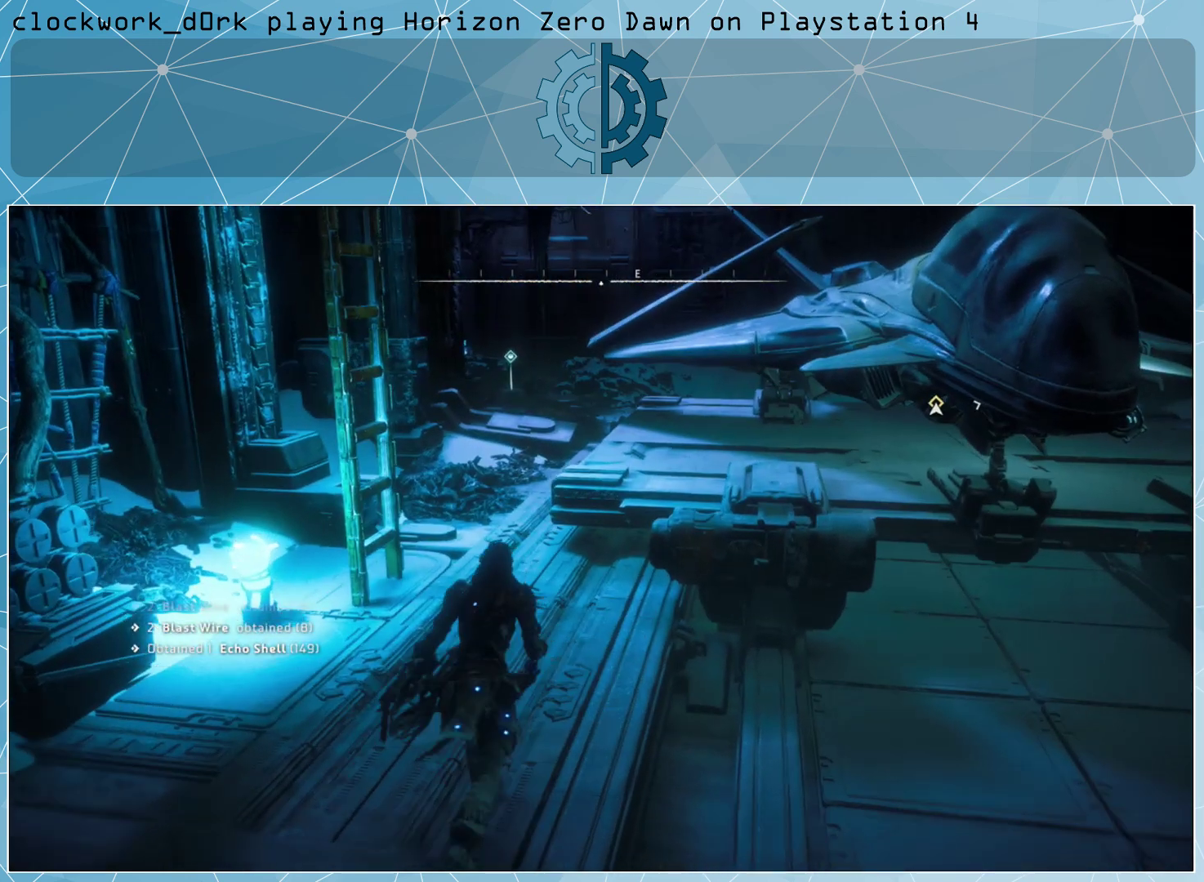
{"buttons": [], "left_stick": "right", "right_stick": "down-right", "events": [[33, "right_stick", "up-right"], [233, "left_stick", "right"], [400, "right_stick", "center"], [467, "right_stick", "down-right"]]}
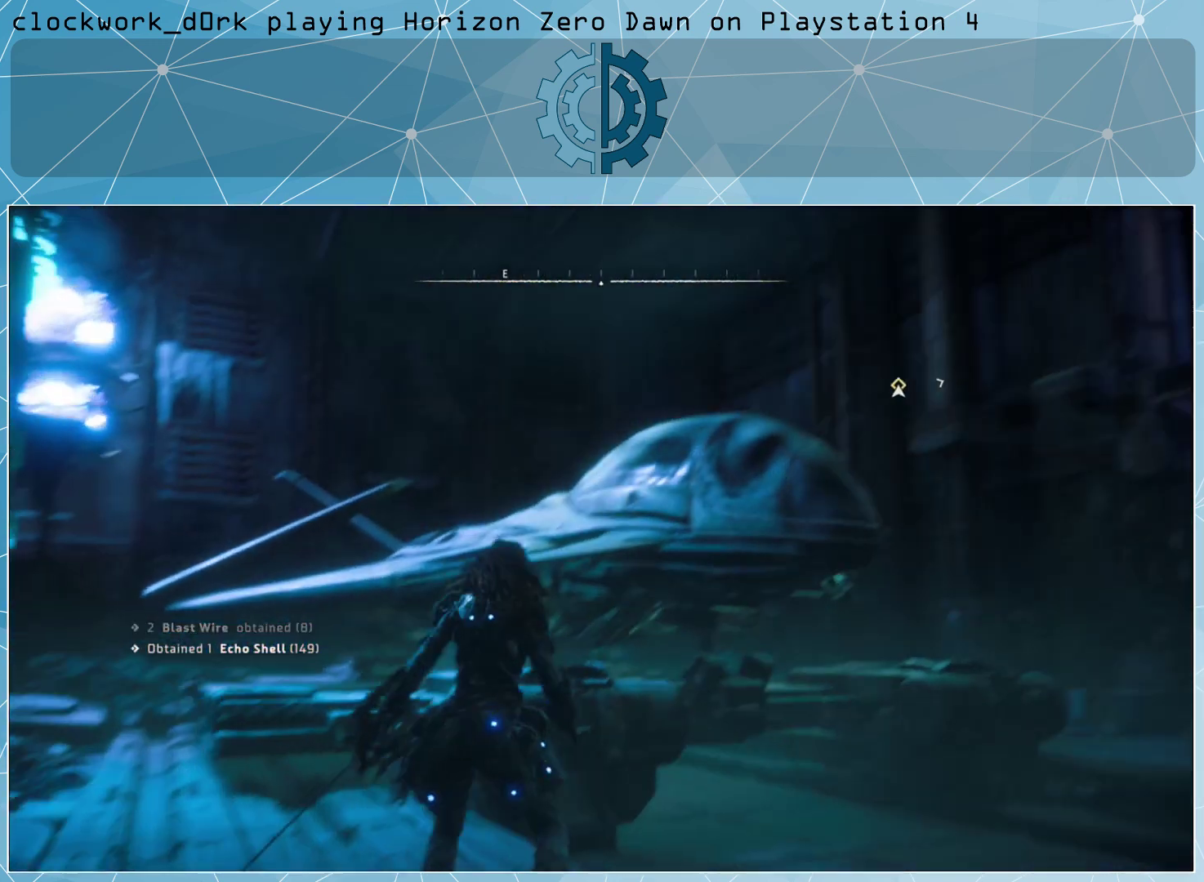
{"buttons": [], "left_stick": "up-right", "right_stick": "right", "events": [[133, "left_stick", "up-right"], [167, "right_stick", "right"]]}
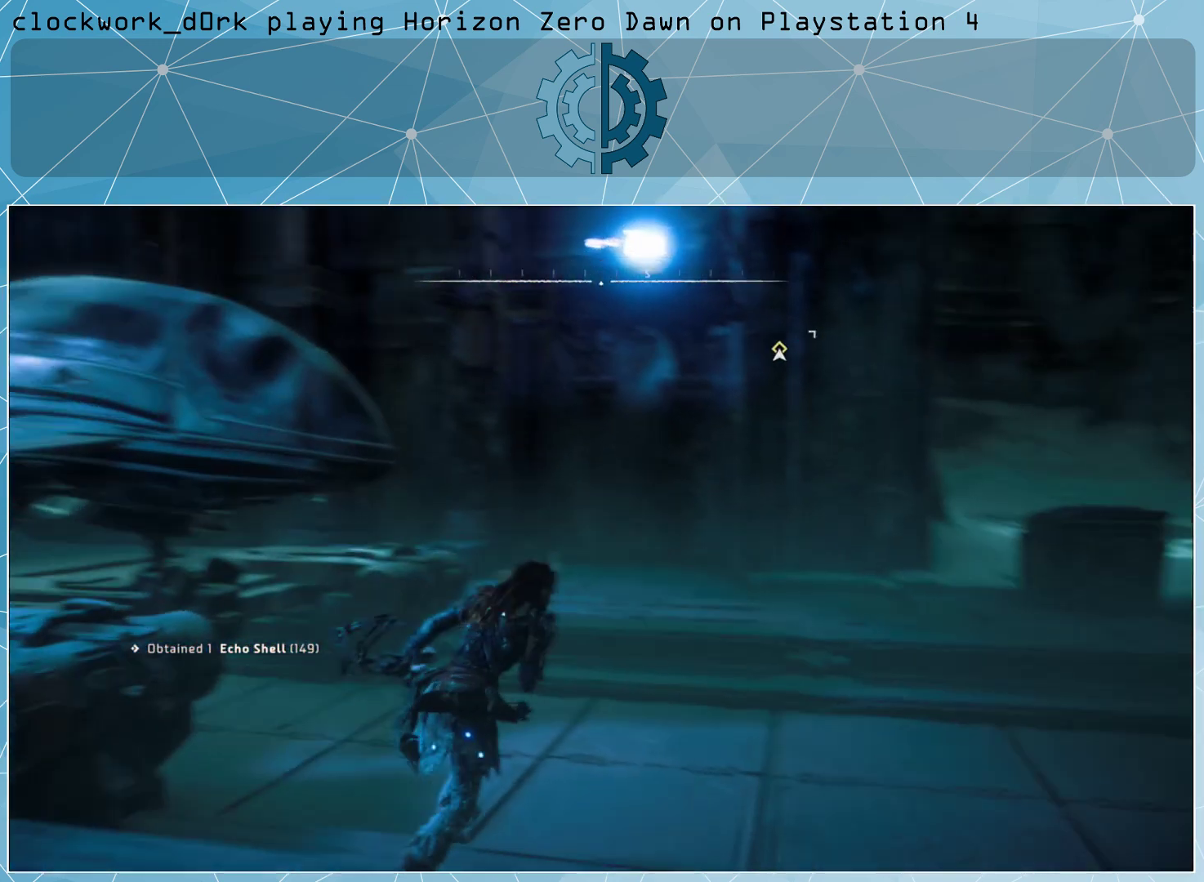
{"buttons": ["L3"], "left_stick": "up-right", "right_stick": "center", "events": [[33, "right_stick", "center"], [133, "right_stick", "right"], [333, "right_stick", "center"], [367, "L3", "down"]]}
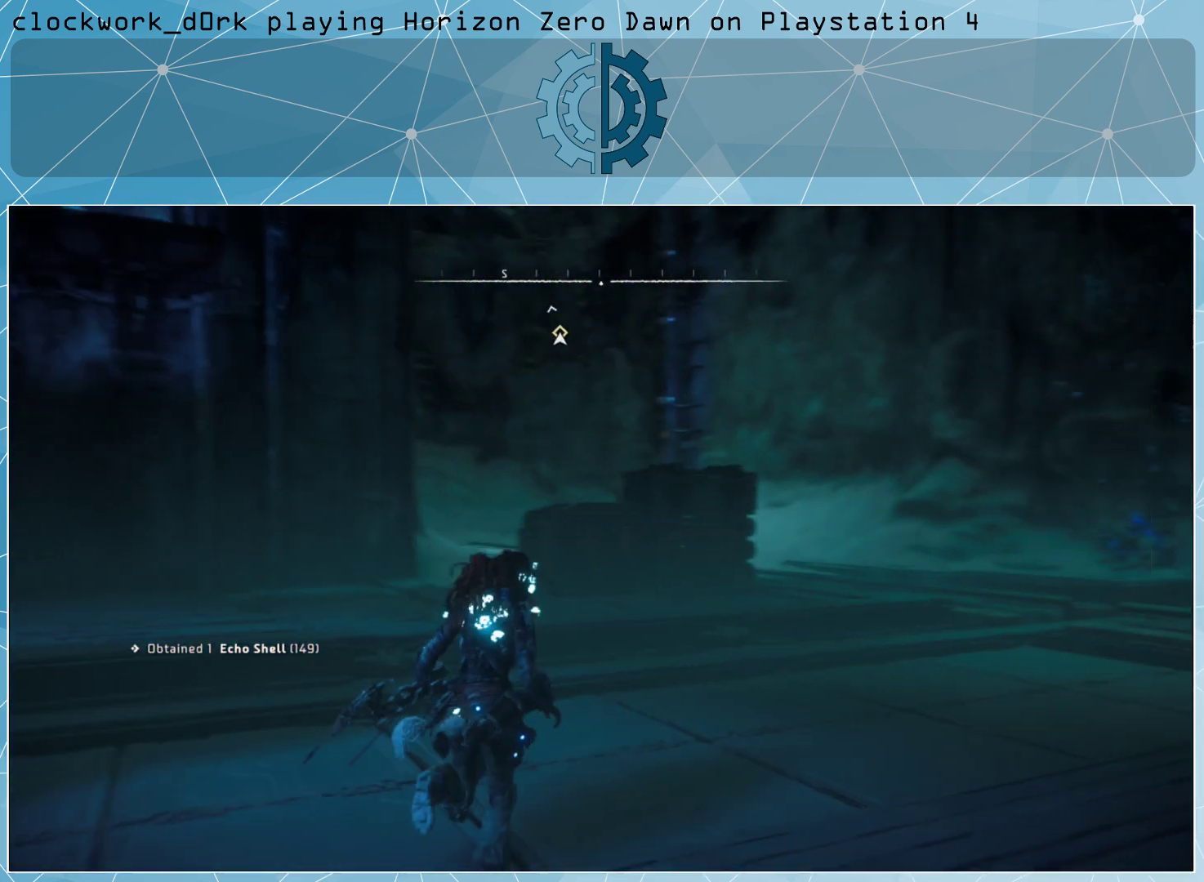
{"buttons": [], "left_stick": "up-right", "right_stick": "center", "events": [[33, "right_stick", "down-right"], [133, "L3", "up"], [200, "right_stick", "center"]]}
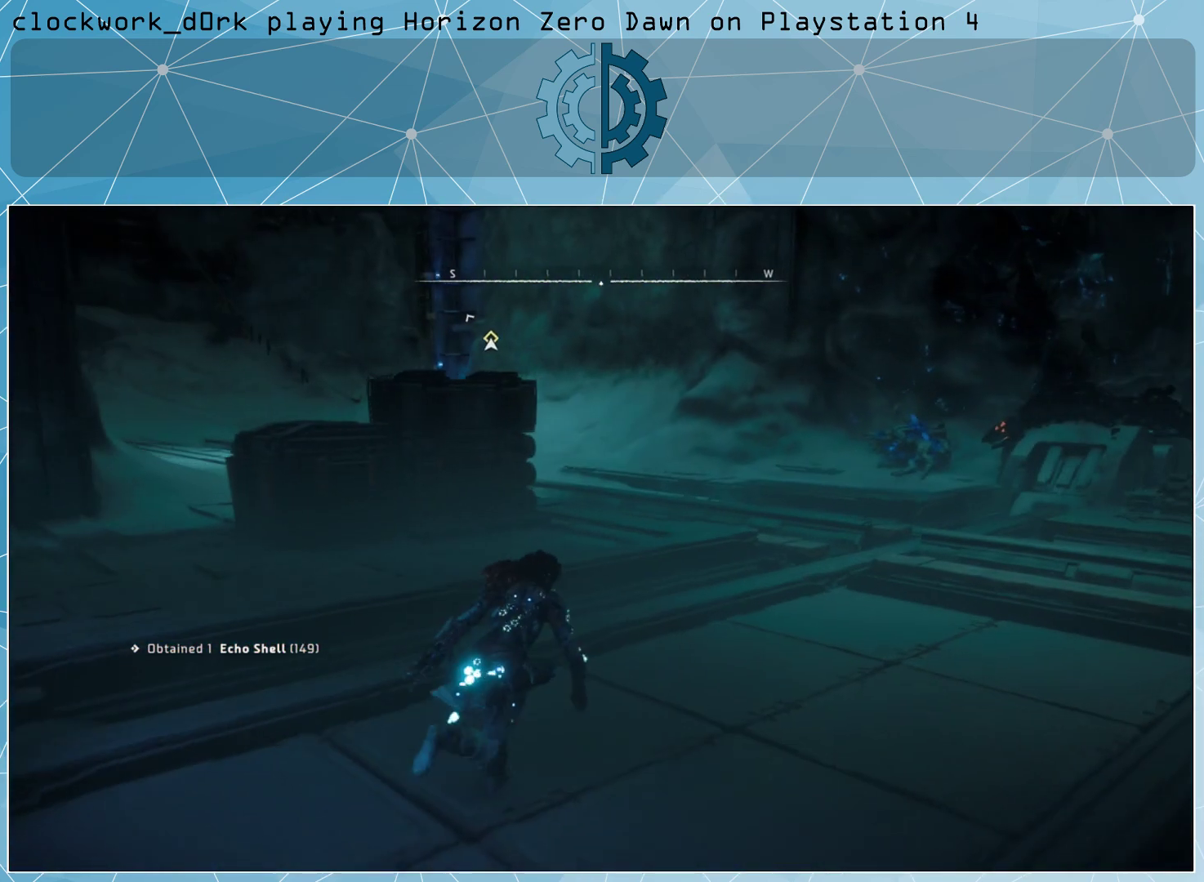
{"buttons": [], "left_stick": "up-right", "right_stick": "center", "events": []}
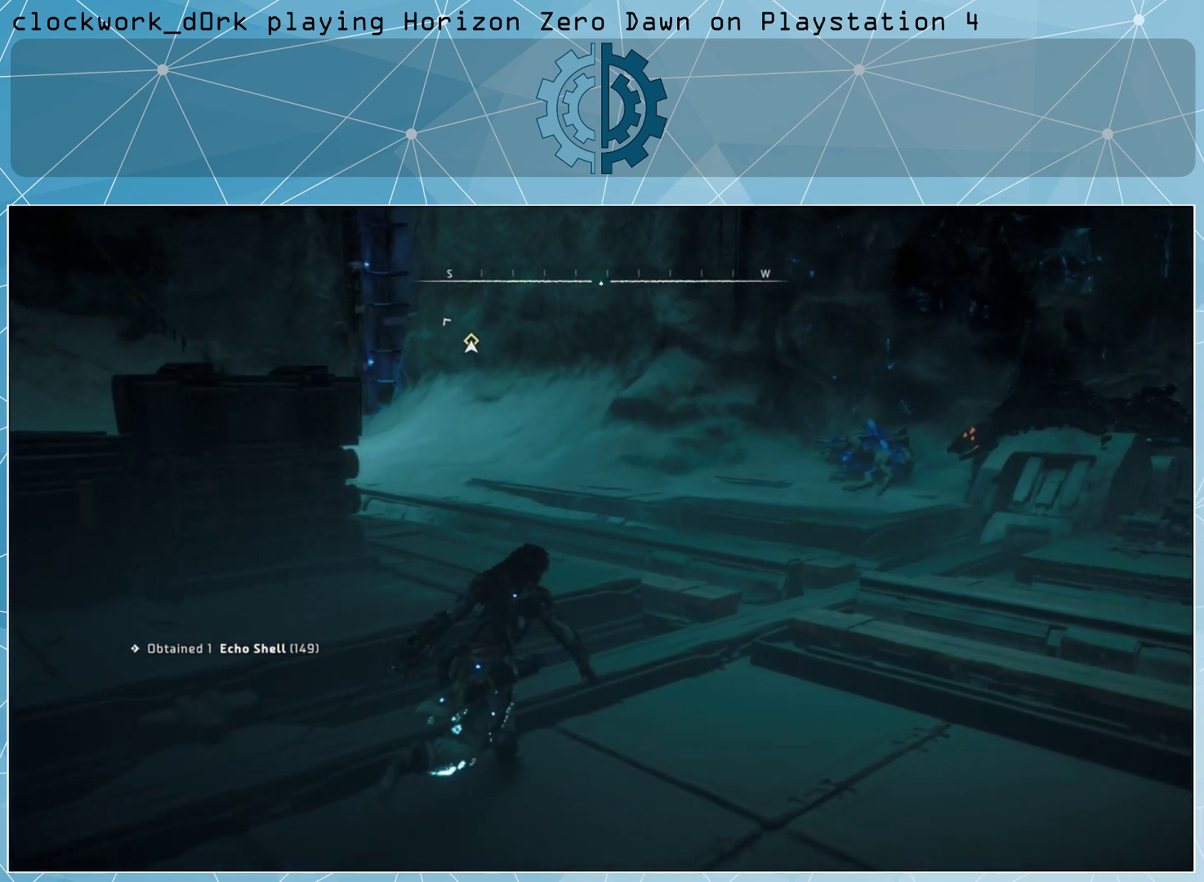
{"buttons": ["CROSS"], "left_stick": "up-right", "right_stick": "center", "events": [[367, "CROSS", "down"]]}
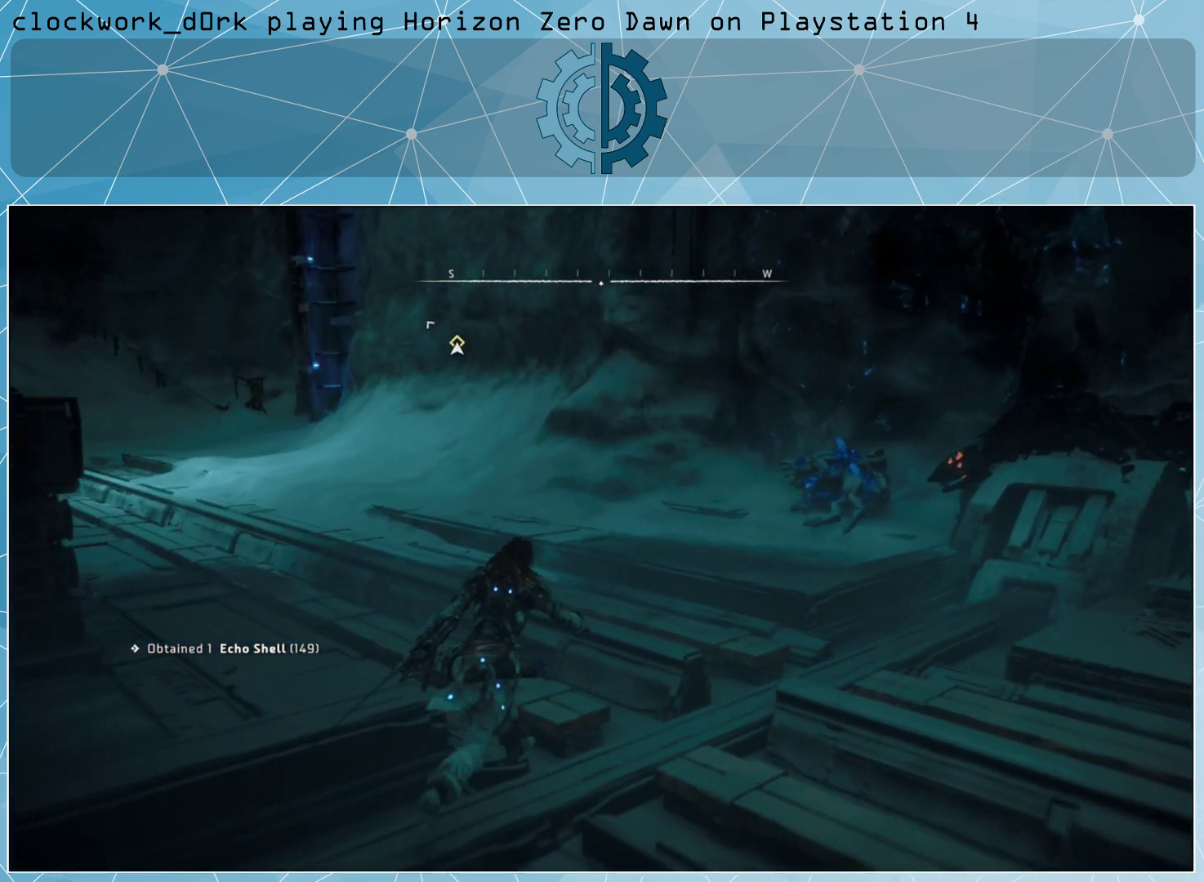
{"buttons": [], "left_stick": "up-right", "right_stick": "left", "events": [[33, "CROSS", "up"], [433, "right_stick", "left"]]}
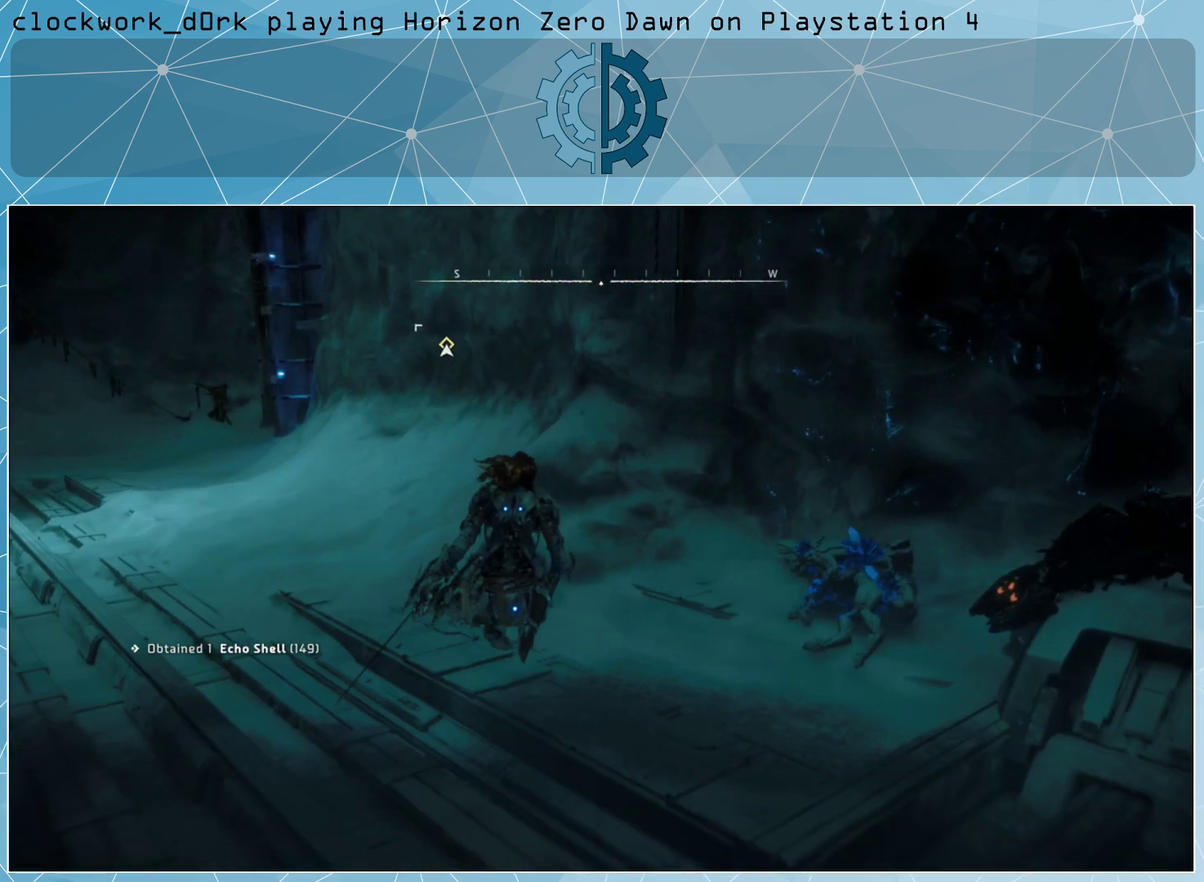
{"buttons": [], "left_stick": "up", "right_stick": "center", "events": [[167, "right_stick", "center"], [233, "left_stick", "up"], [367, "CROSS", "down"], [500, "CROSS", "up"]]}
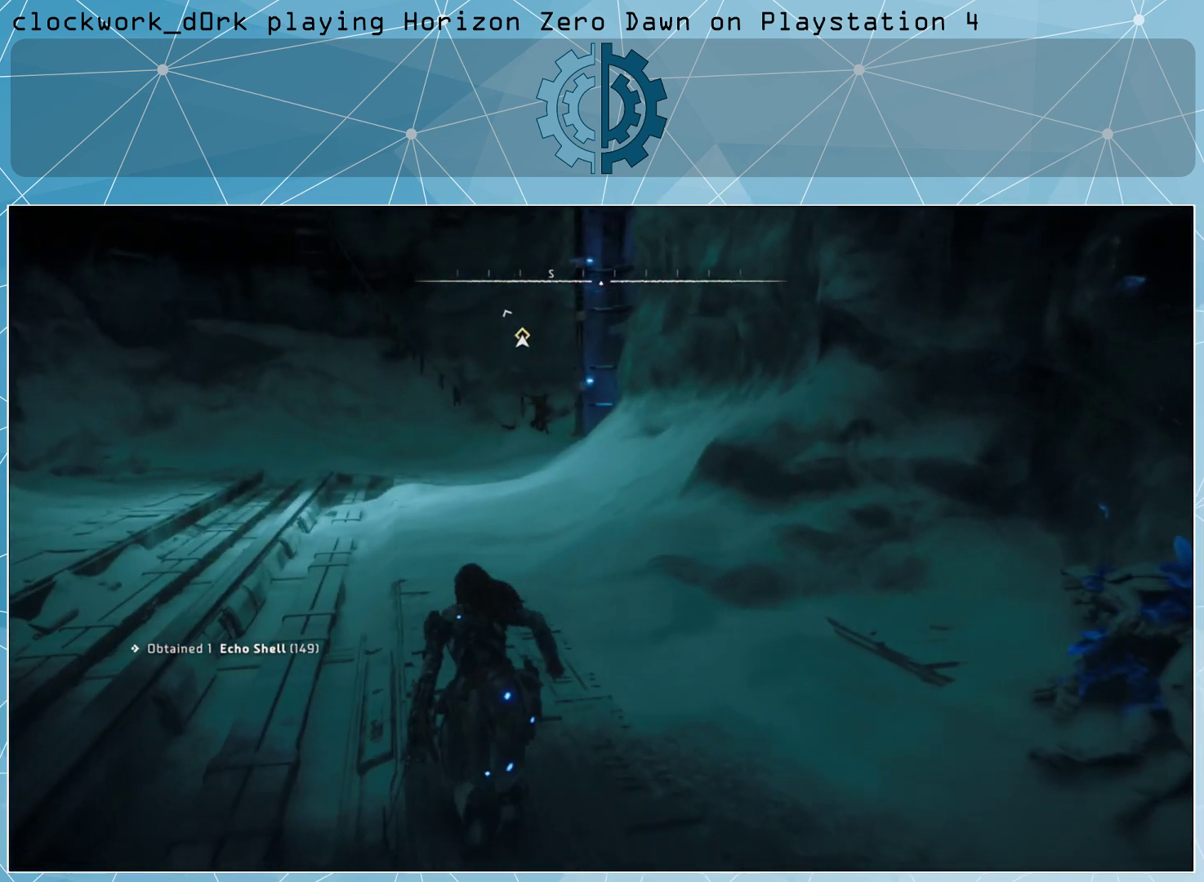
{"buttons": [], "left_stick": "up", "right_stick": "up-left", "events": [[500, "right_stick", "up-left"]]}